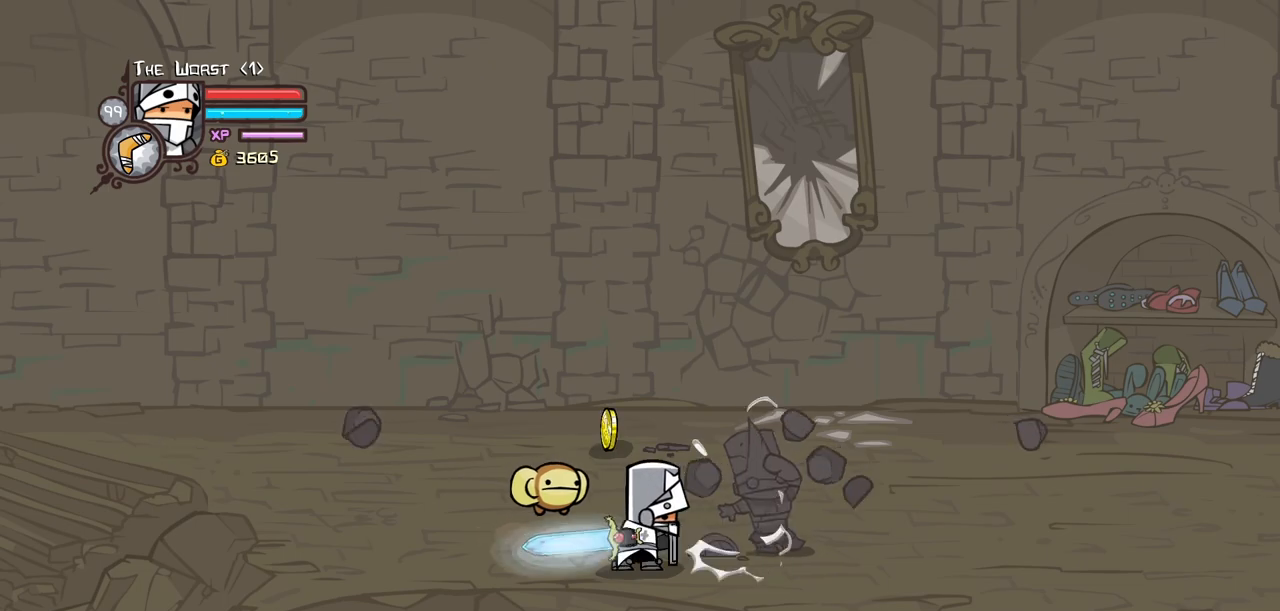
Gameplay with keyboard; each line is a JSON object with the keys held at the frame after it. "events" lists presses ("down") and releases ("up") of "block", "down", "heavy", "item", "iteml", "itemr", "jump", "left", "light", "magic", "right" and "up" between this image and that frame as [ms after this image, input, new state], when the widget could be followed in between. No other keys are recorded. Mouse input is not recorded. Key names are as the overlay labels them; some are game actions (e.g. jump) rather than physical keys.
{"keys": ["right", "up"], "events": [[100, "light", "up"], [100, "up", "down"], [300, "right", "down"]]}
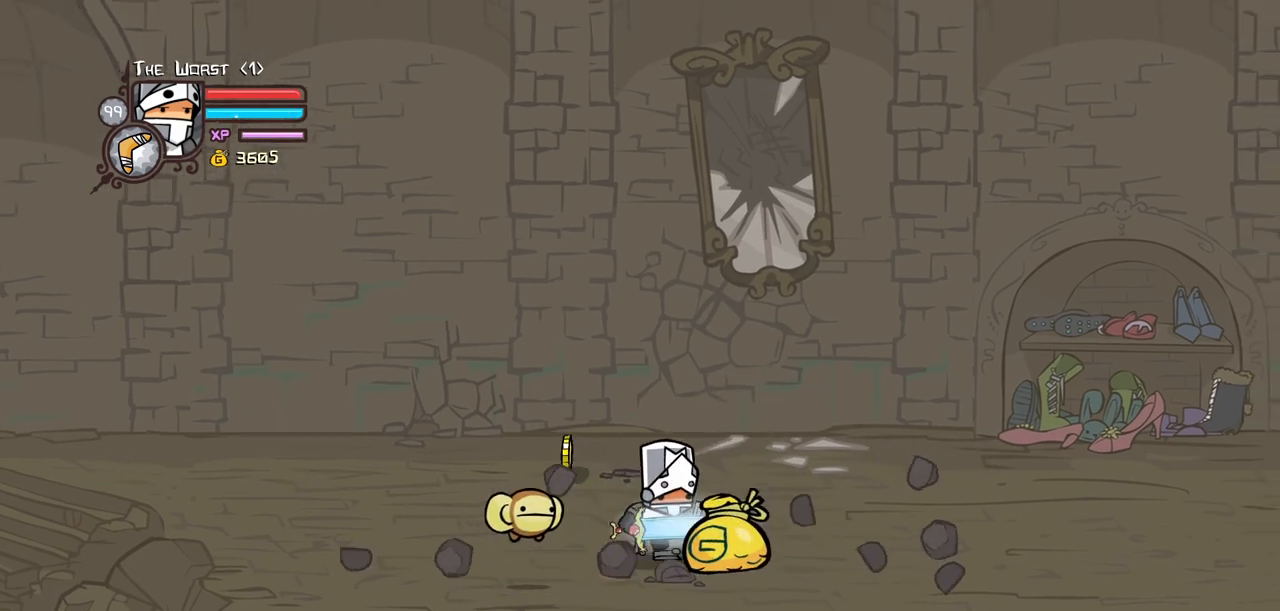
{"keys": ["down", "magic", "right"], "events": [[34, "right", "up"], [117, "left", "down"], [217, "right", "down"], [267, "left", "up"], [267, "up", "up"], [300, "down", "down"], [300, "magic", "down"]]}
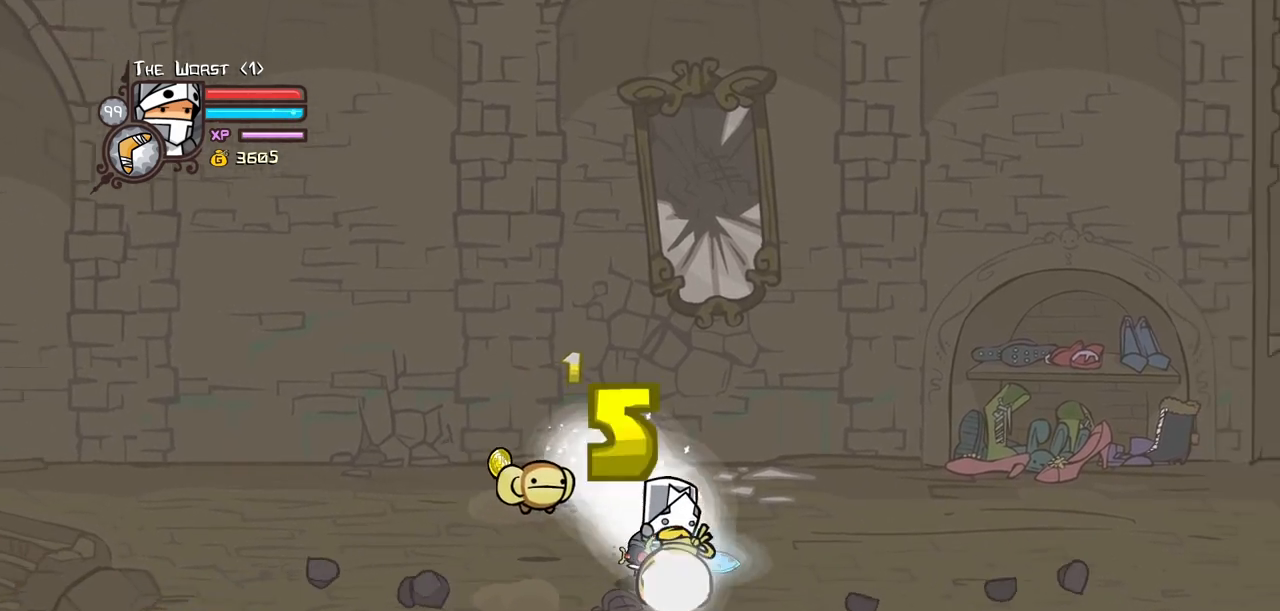
{"keys": ["item", "right"], "events": [[84, "jump", "down"], [184, "jump", "up"], [184, "magic", "up"], [234, "down", "up"], [234, "jump", "down"], [284, "item", "down"], [367, "jump", "up"]]}
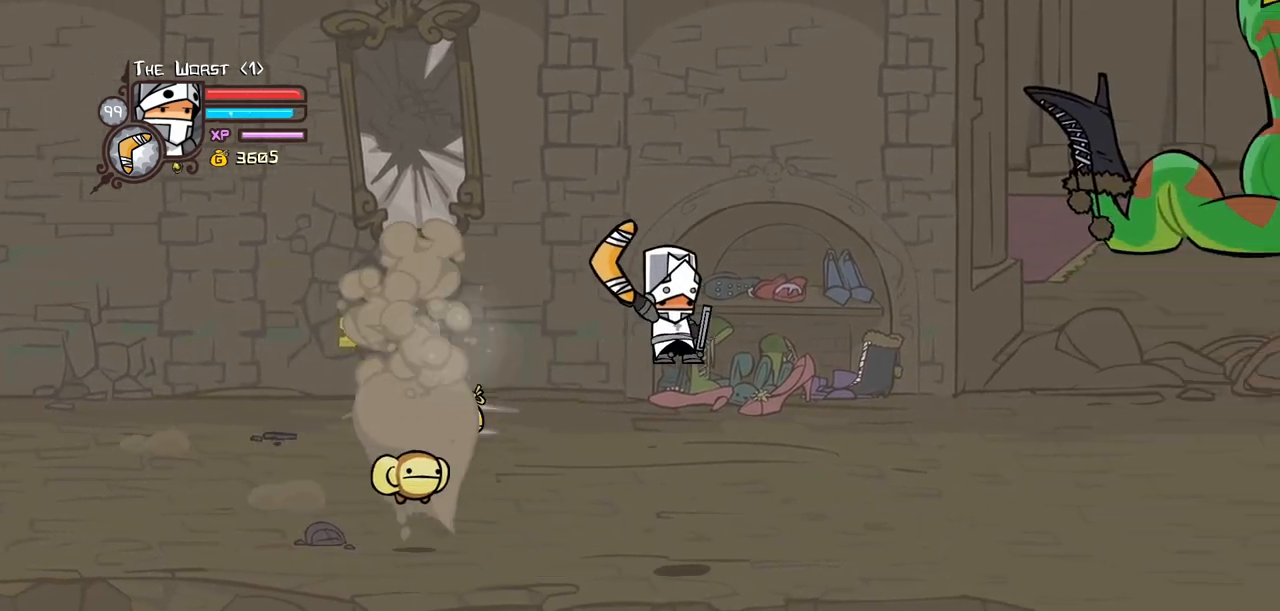
{"keys": ["item", "right"], "events": [[50, "up", "down"], [150, "up", "up"]]}
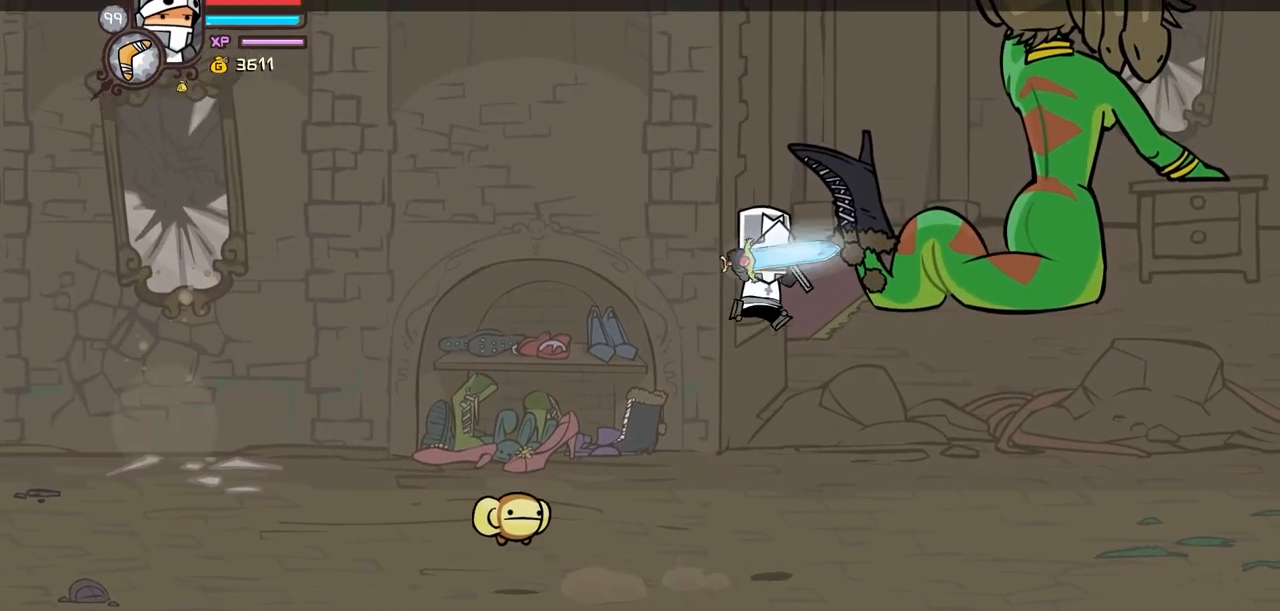
{"keys": ["right"], "events": [[217, "item", "up"]]}
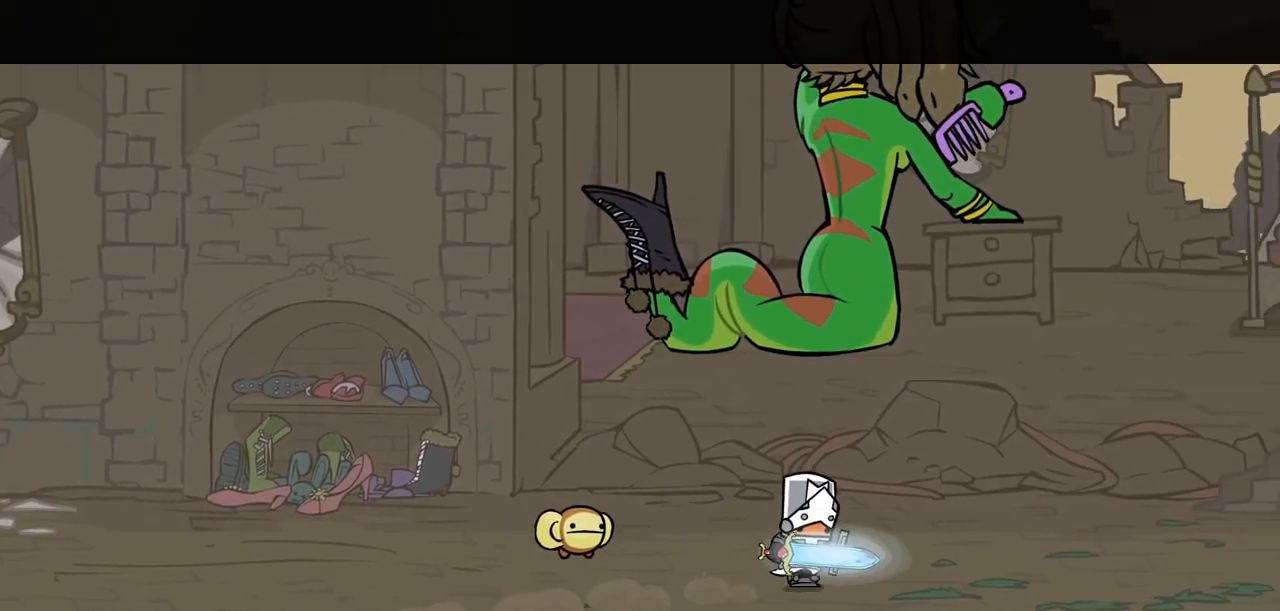
{"keys": ["right"], "events": []}
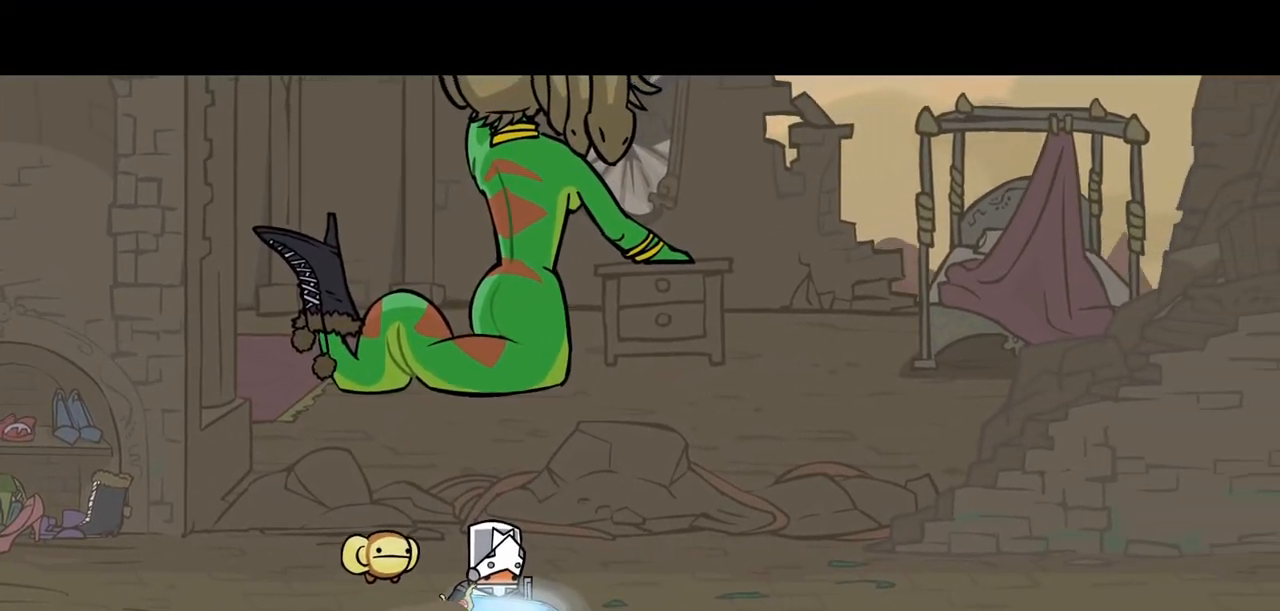
{"keys": ["right"], "events": []}
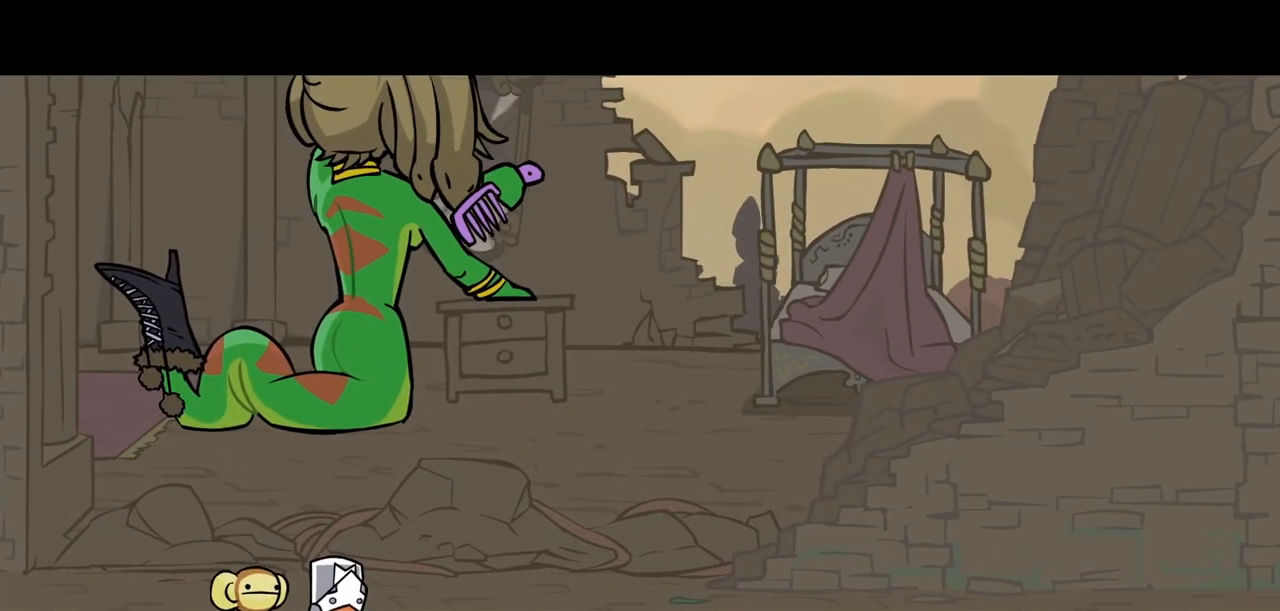
{"keys": ["right"], "events": []}
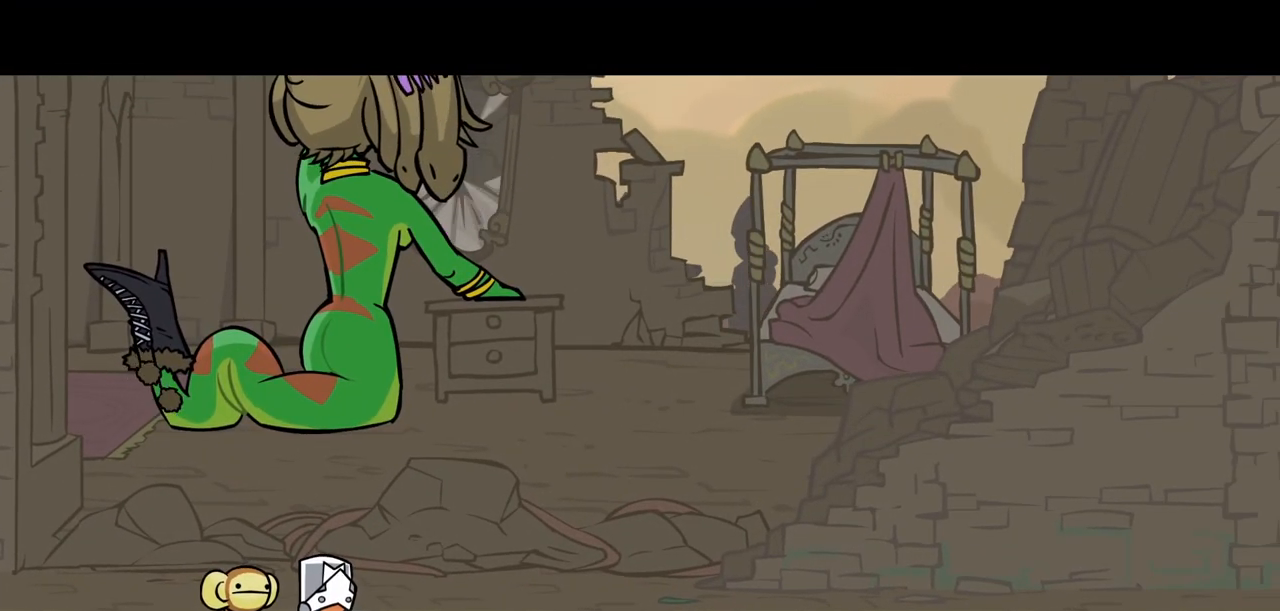
{"keys": [], "events": [[284, "right", "up"]]}
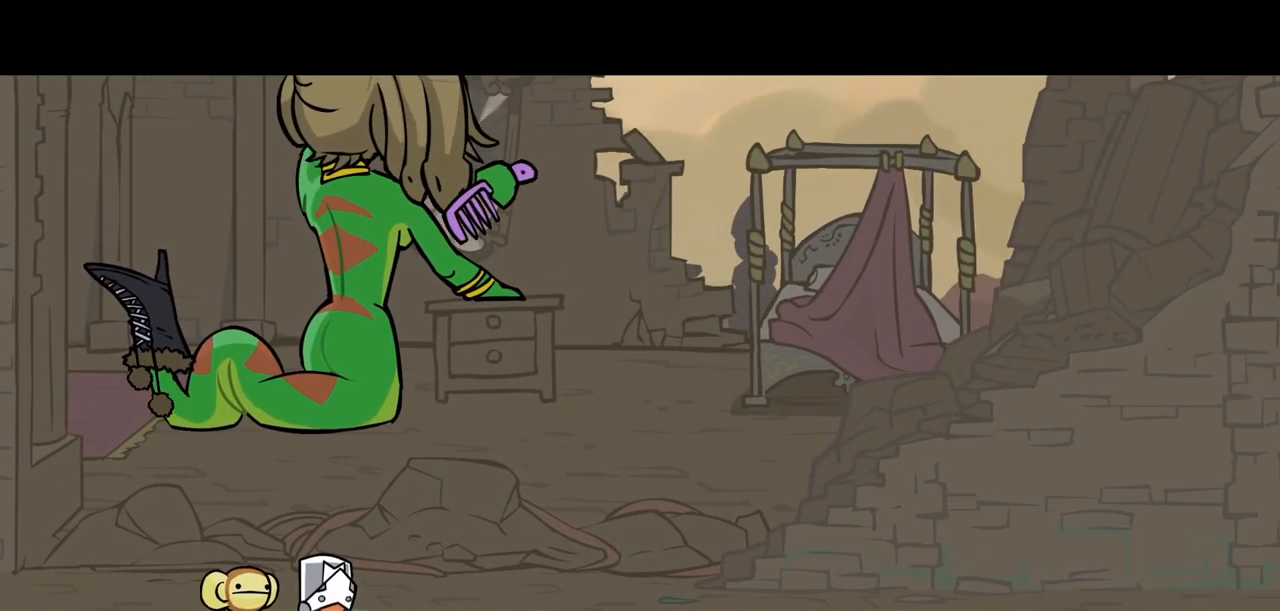
{"keys": ["right"], "events": [[434, "right", "down"]]}
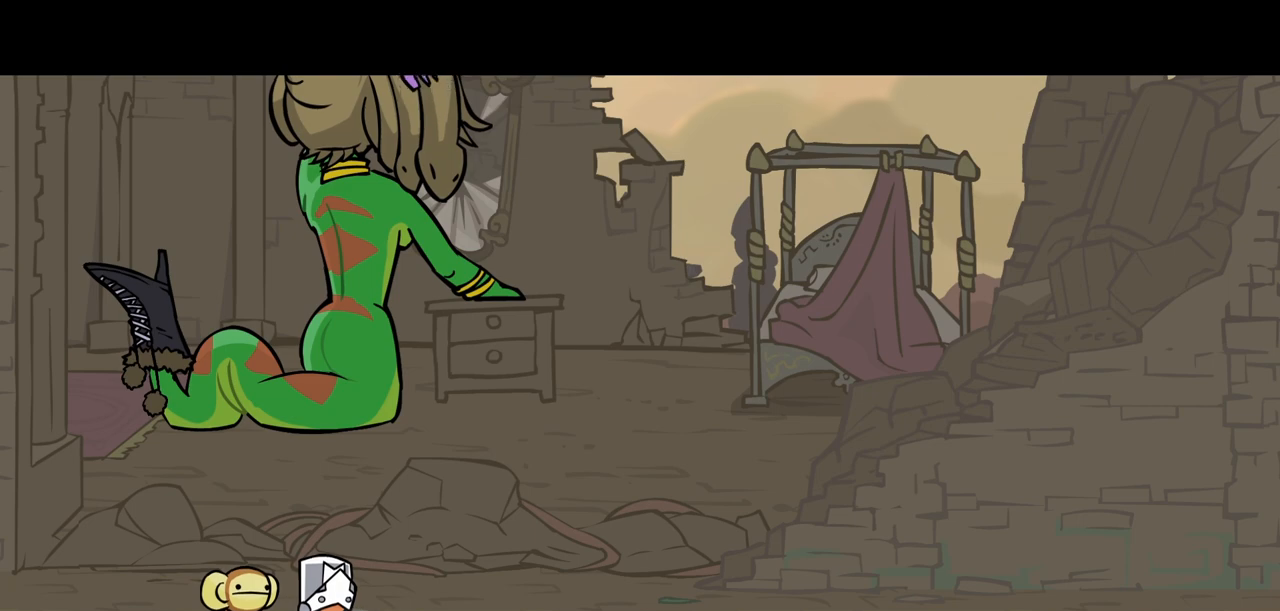
{"keys": ["right"], "events": []}
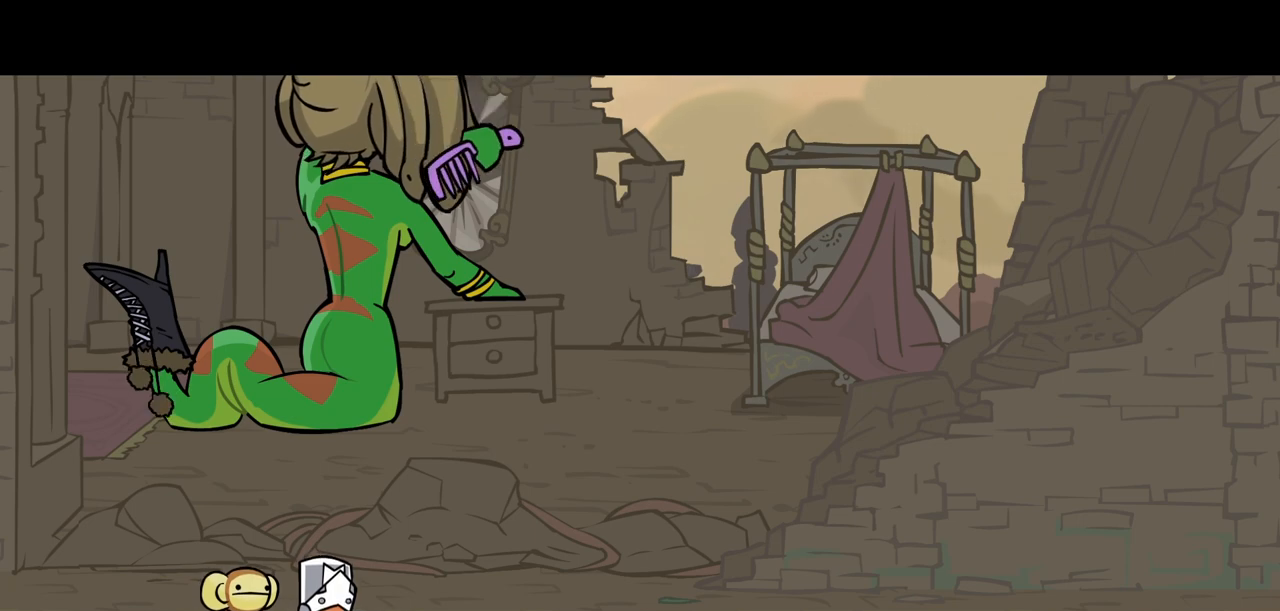
{"keys": ["right"], "events": []}
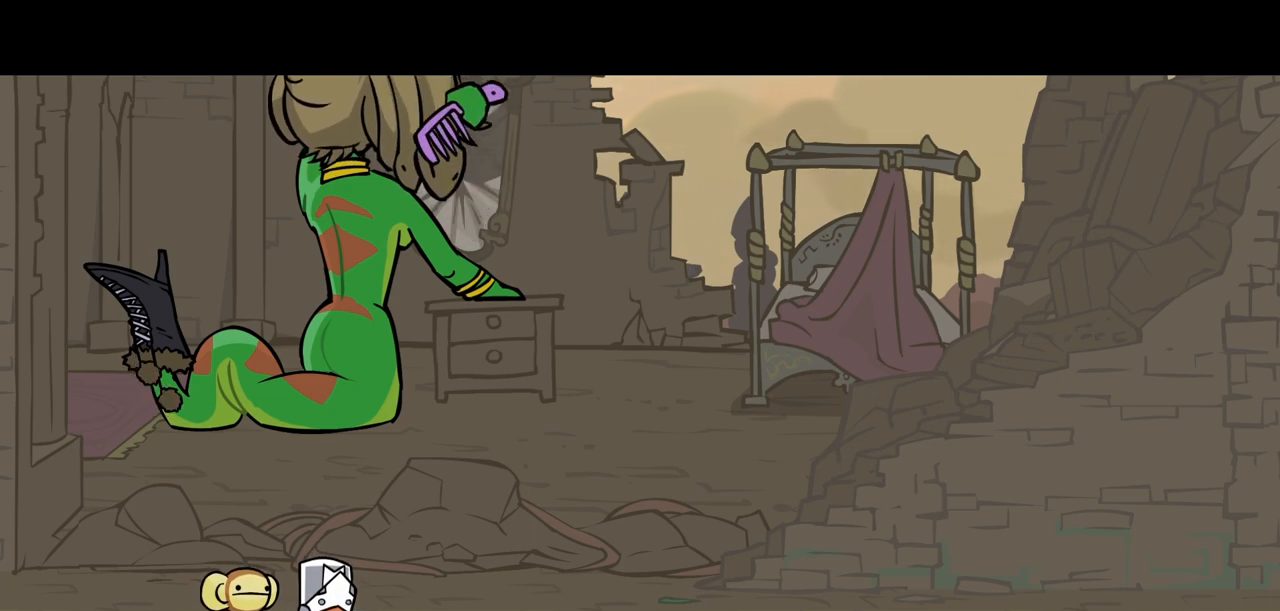
{"keys": ["right"], "events": []}
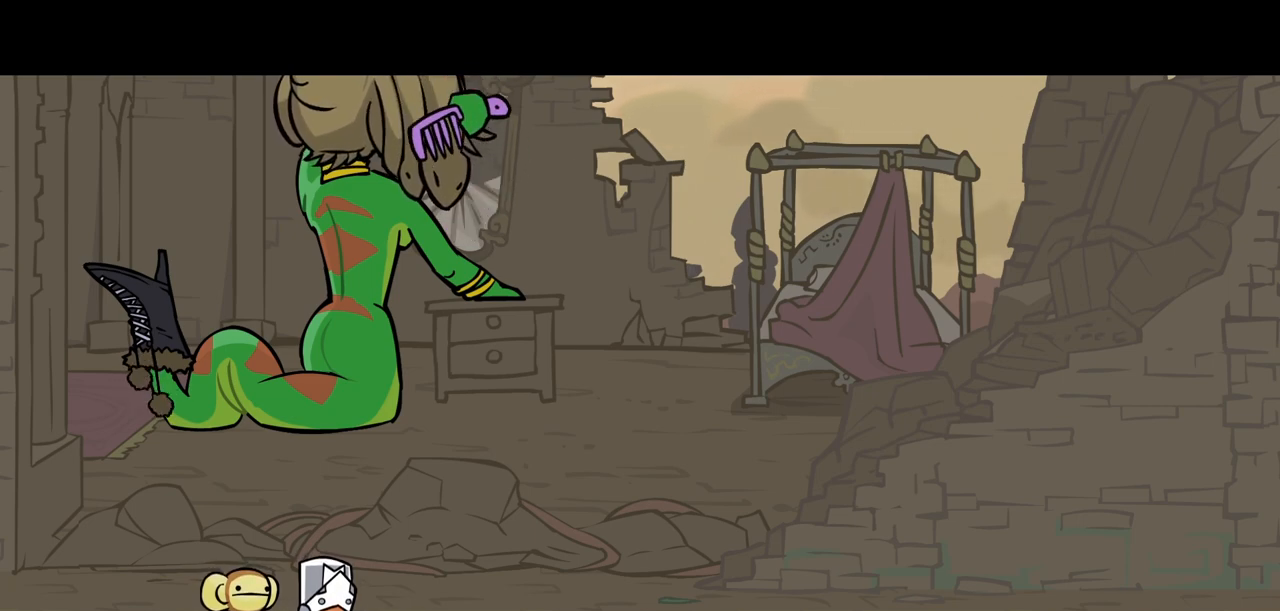
{"keys": ["right"], "events": []}
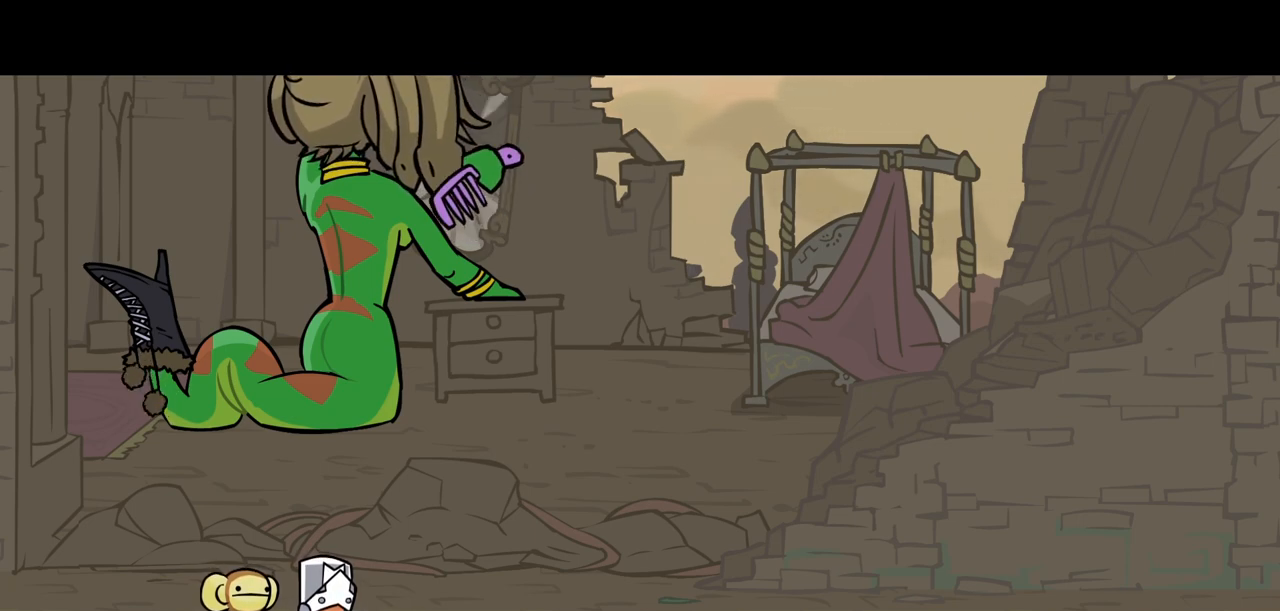
{"keys": ["right"], "events": []}
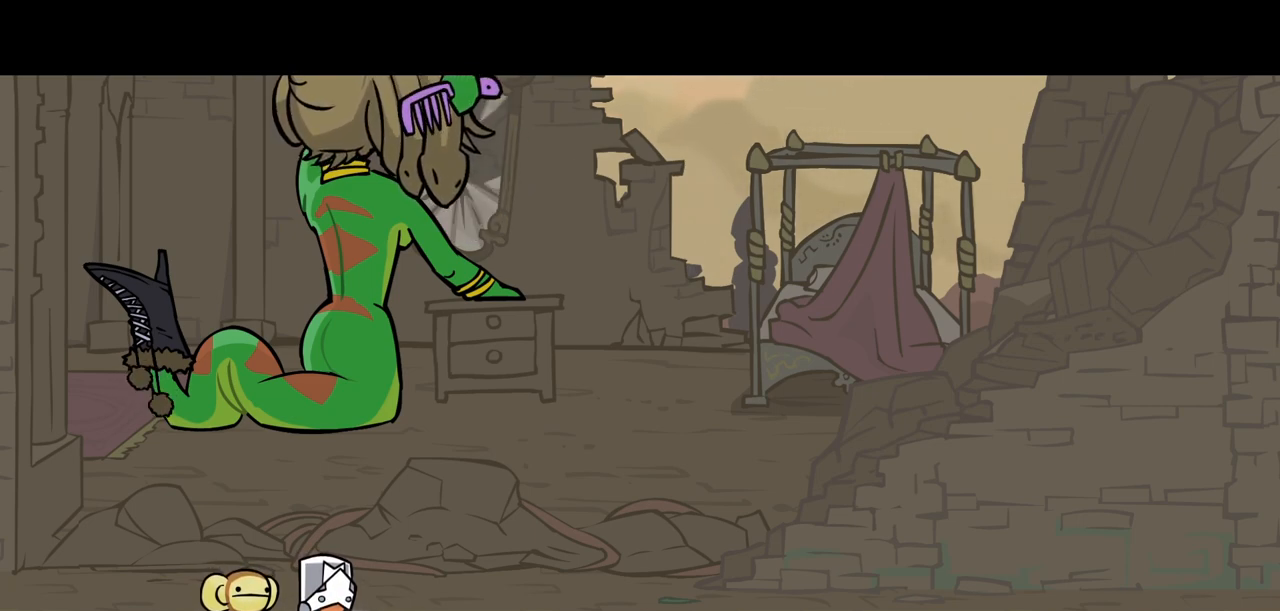
{"keys": ["right"], "events": []}
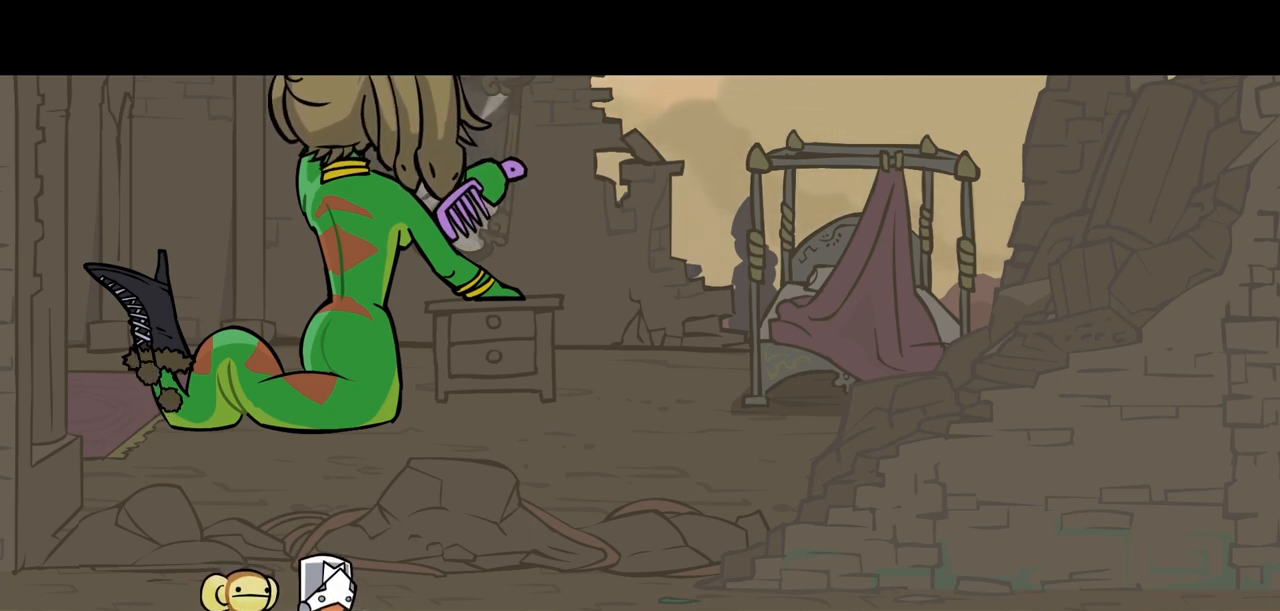
{"keys": ["right"], "events": []}
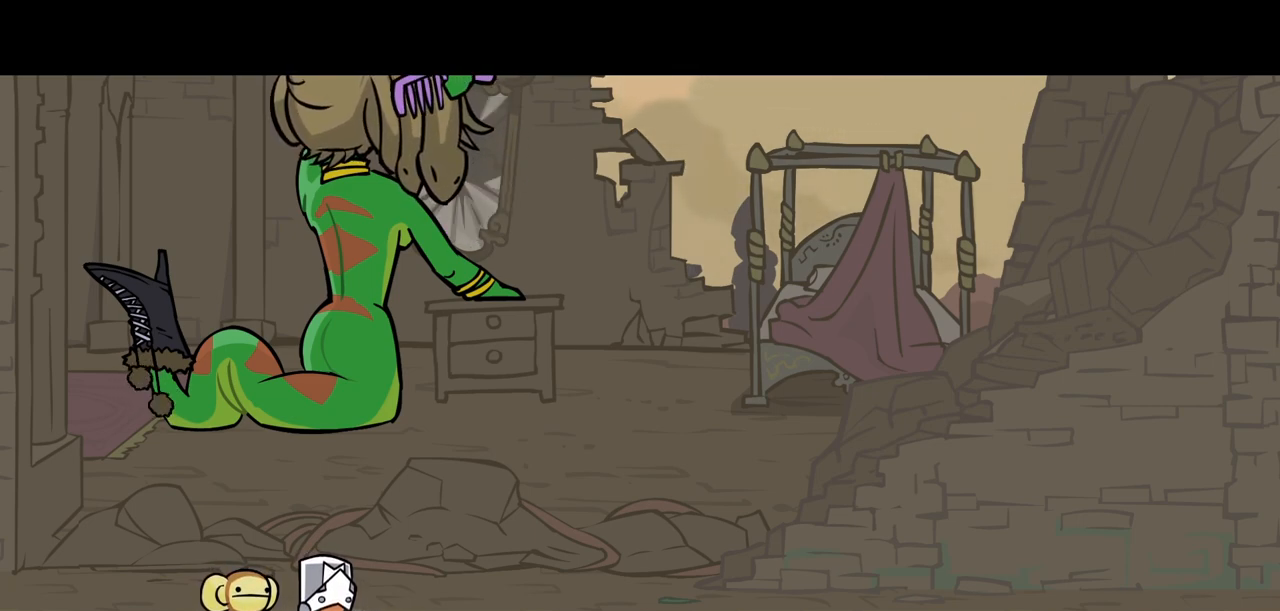
{"keys": ["right"], "events": []}
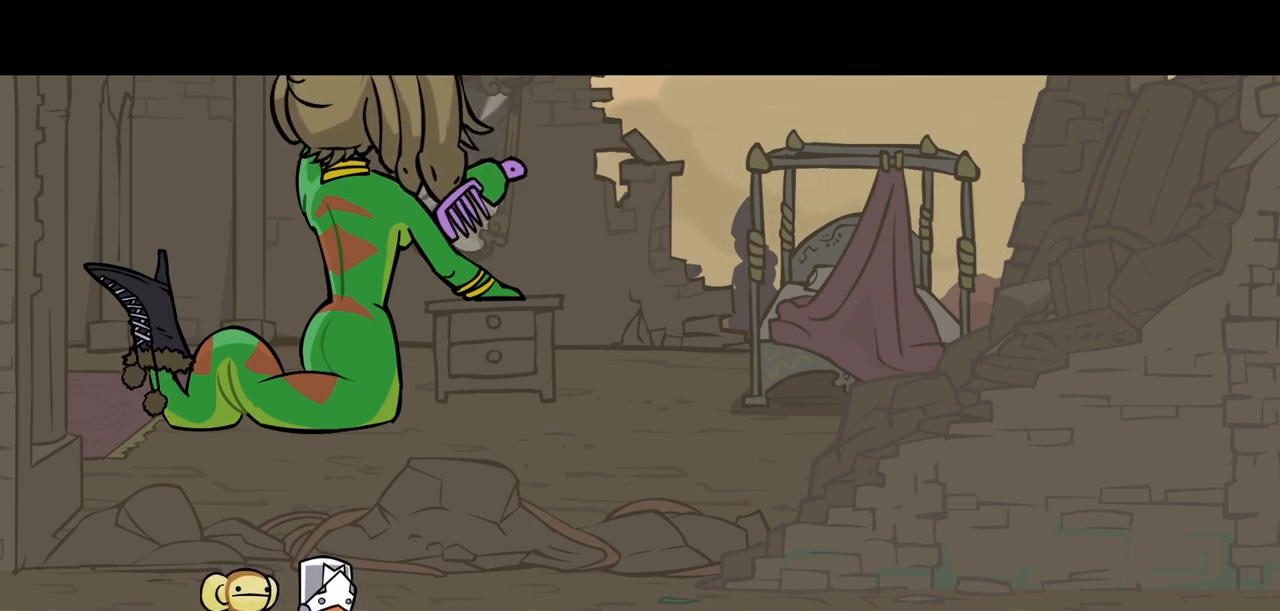
{"keys": ["right"], "events": []}
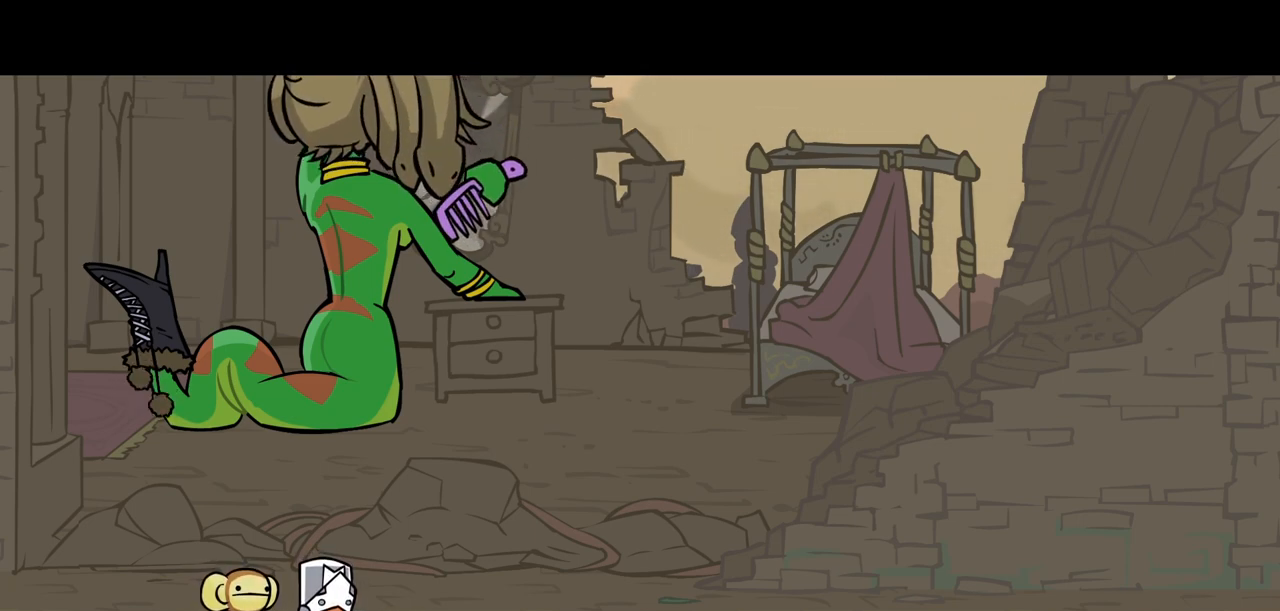
{"keys": ["right"], "events": []}
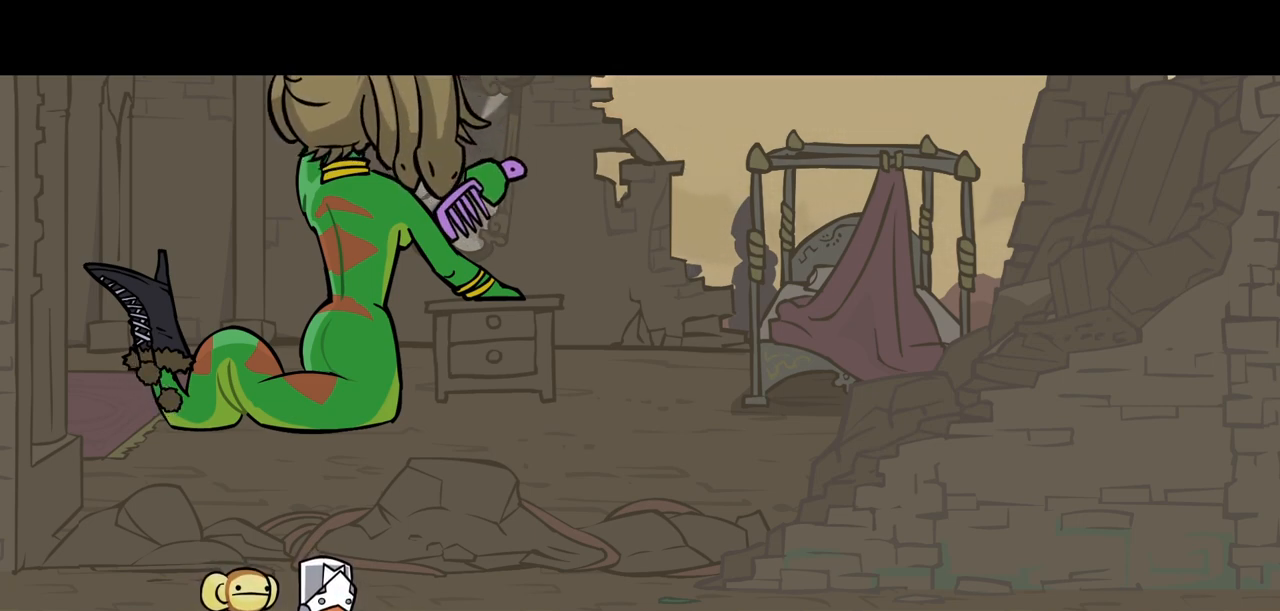
{"keys": ["right"], "events": []}
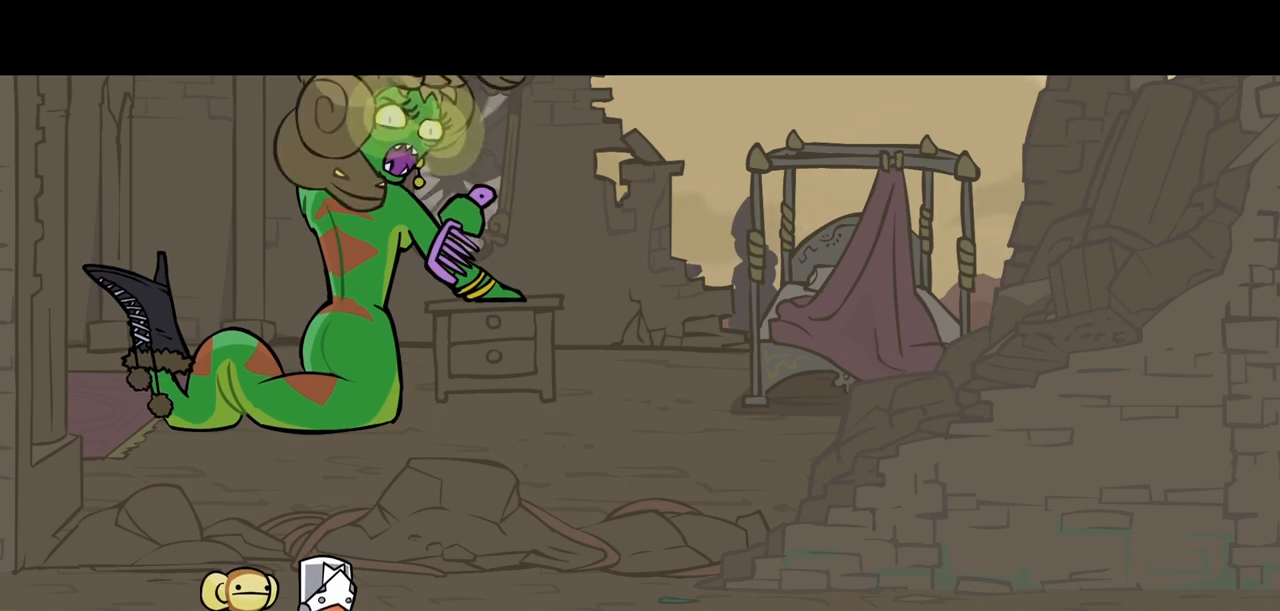
{"keys": ["right"], "events": []}
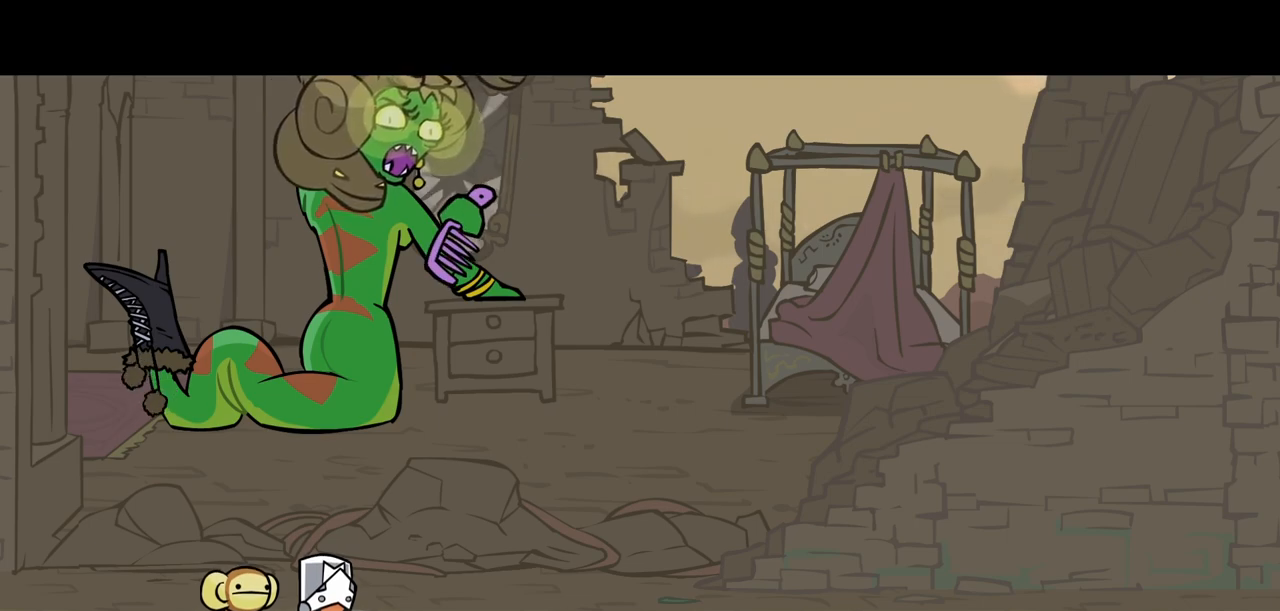
{"keys": ["right"], "events": []}
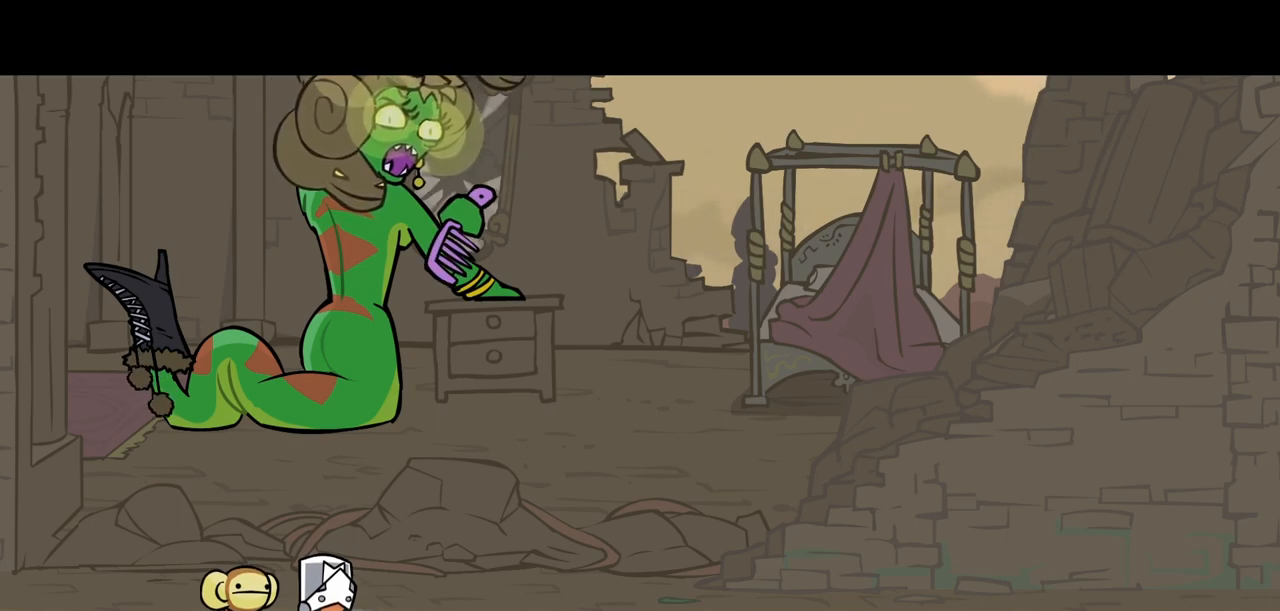
{"keys": ["right"], "events": []}
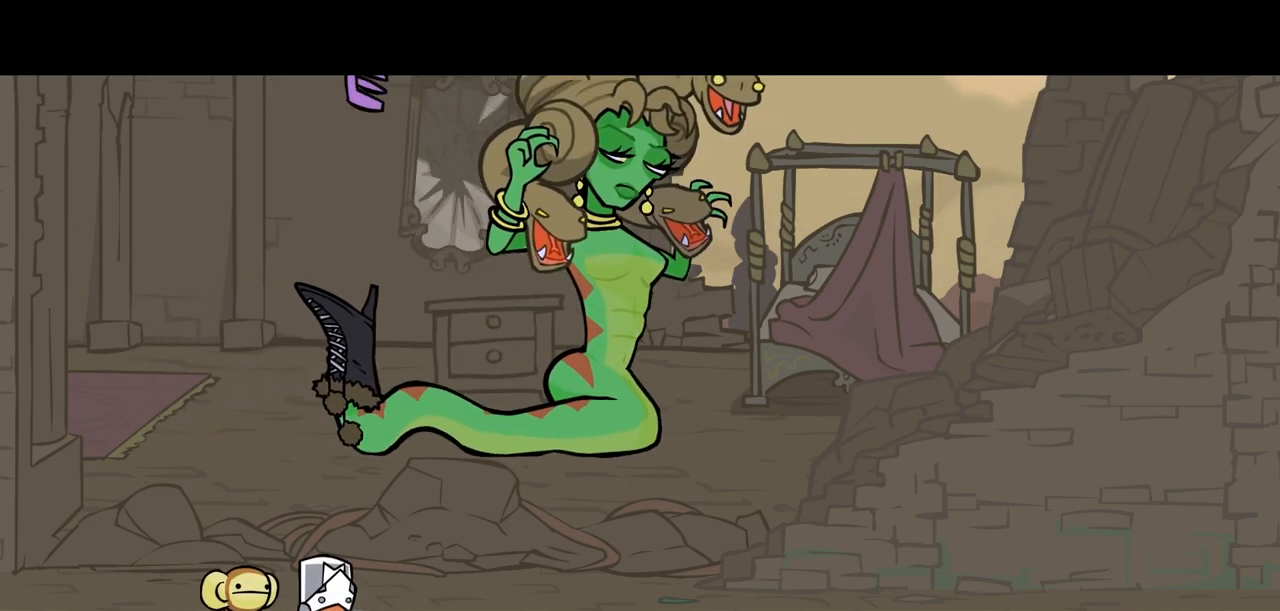
{"keys": ["right"], "events": []}
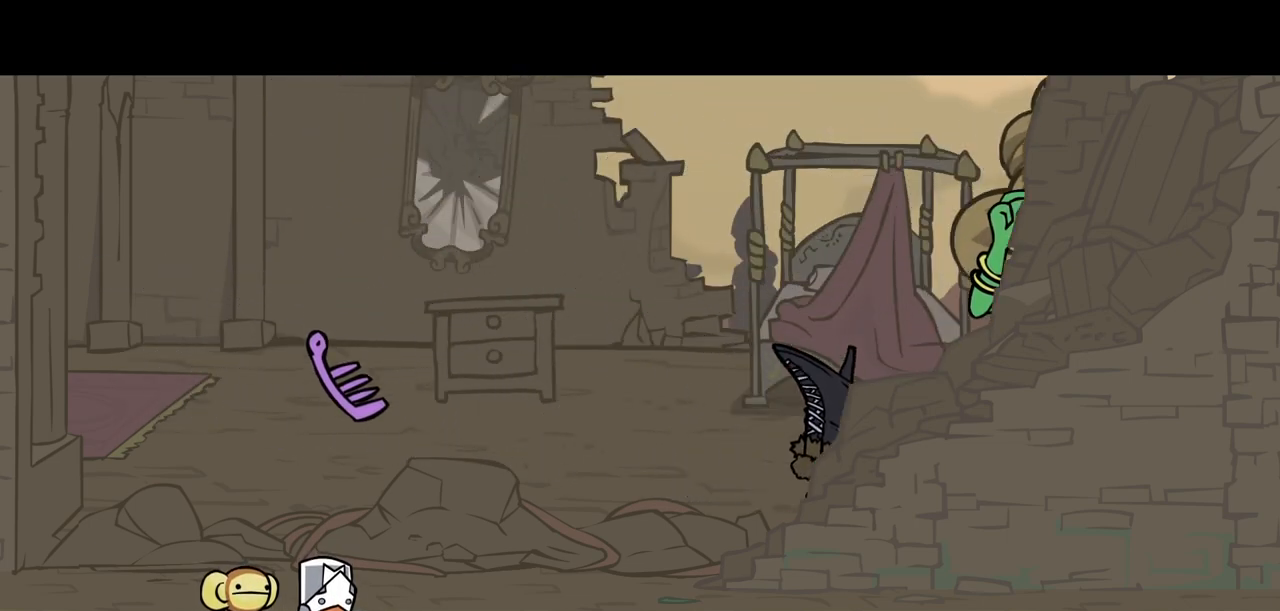
{"keys": ["right"], "events": []}
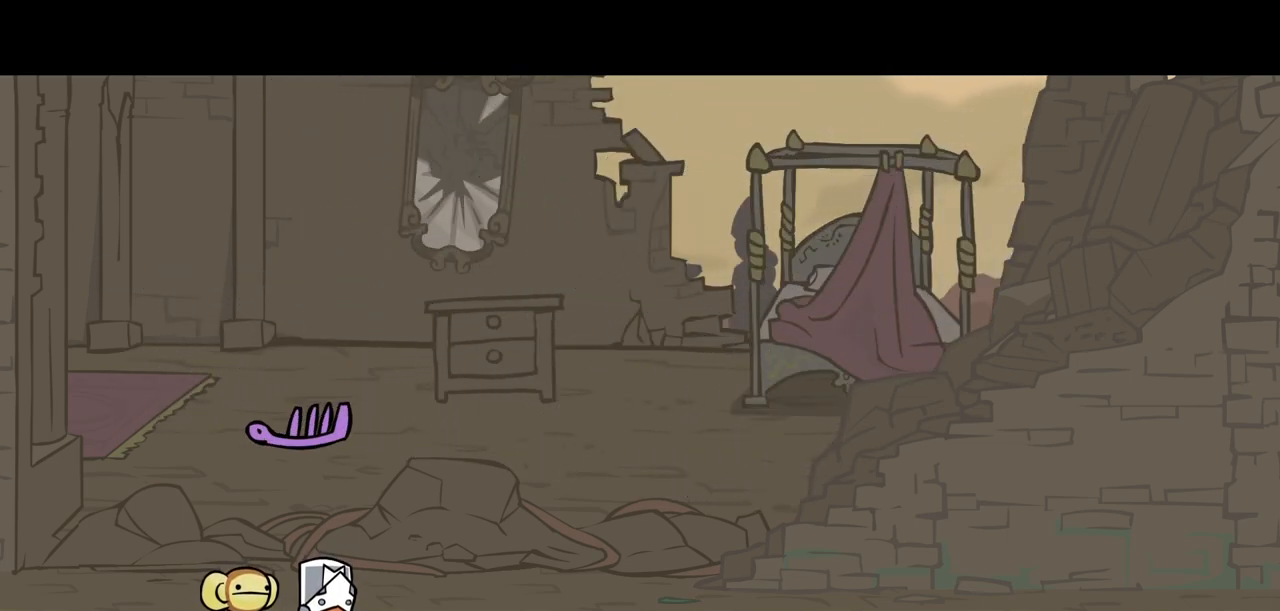
{"keys": ["right"], "events": []}
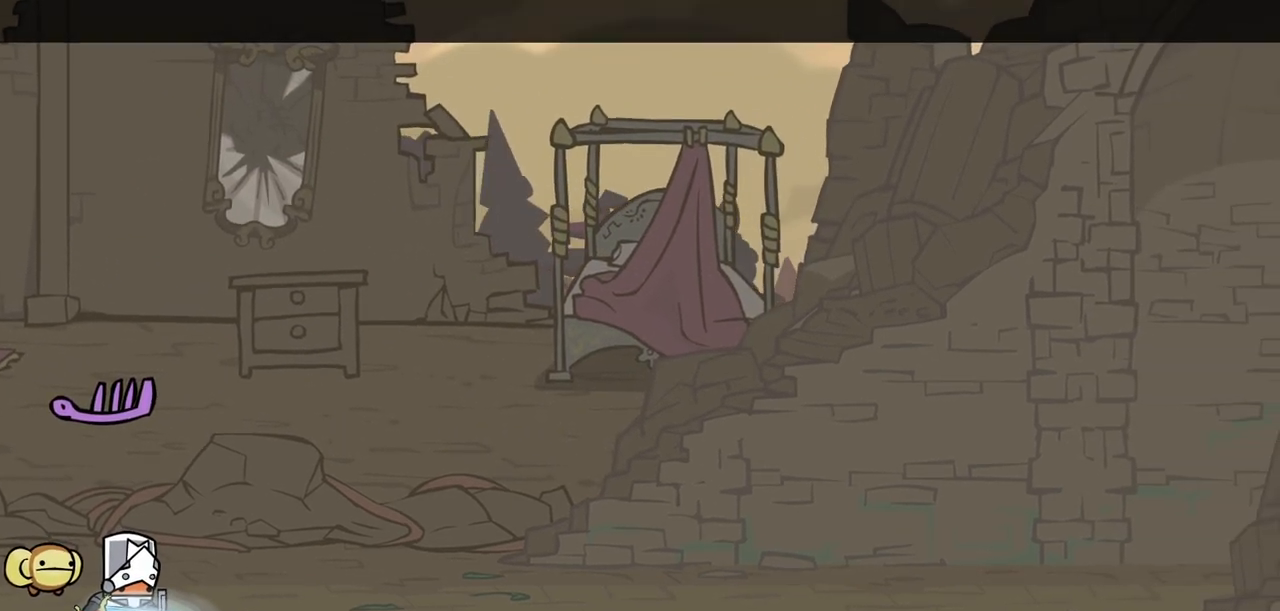
{"keys": ["right"], "events": []}
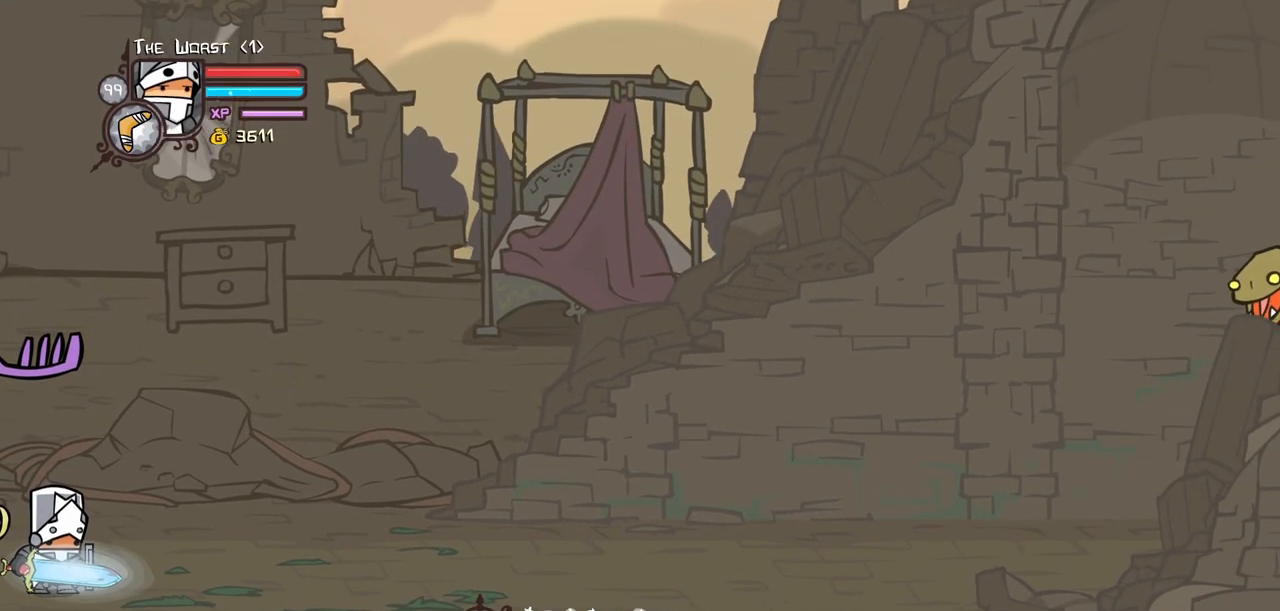
{"keys": ["right"], "events": []}
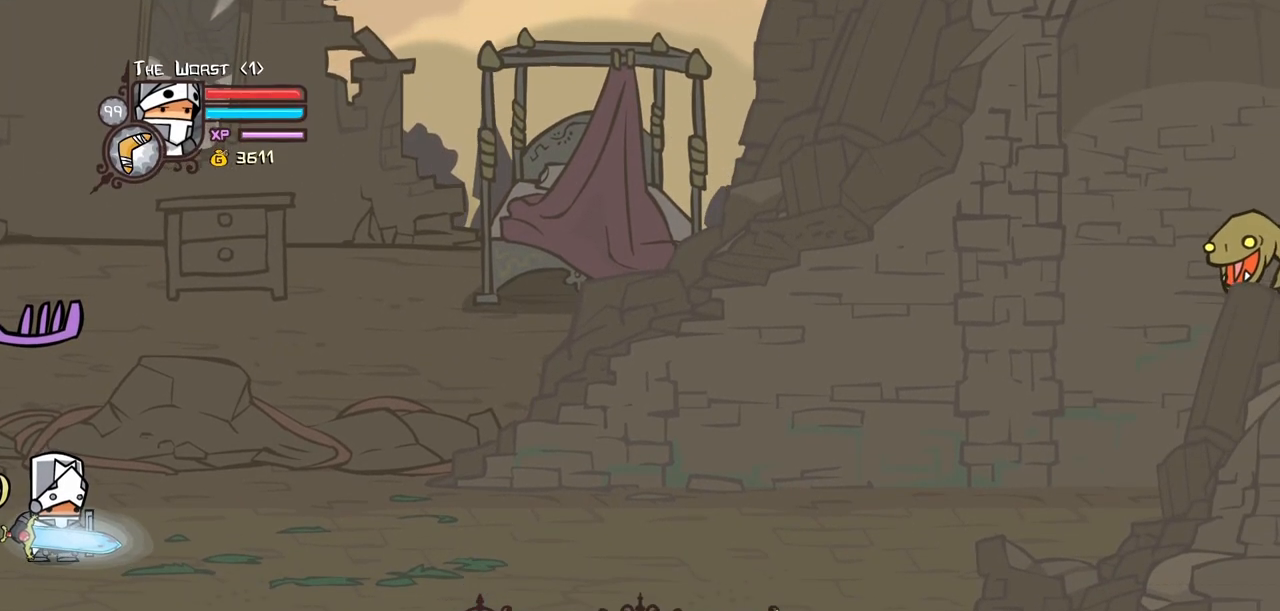
{"keys": ["right"], "events": []}
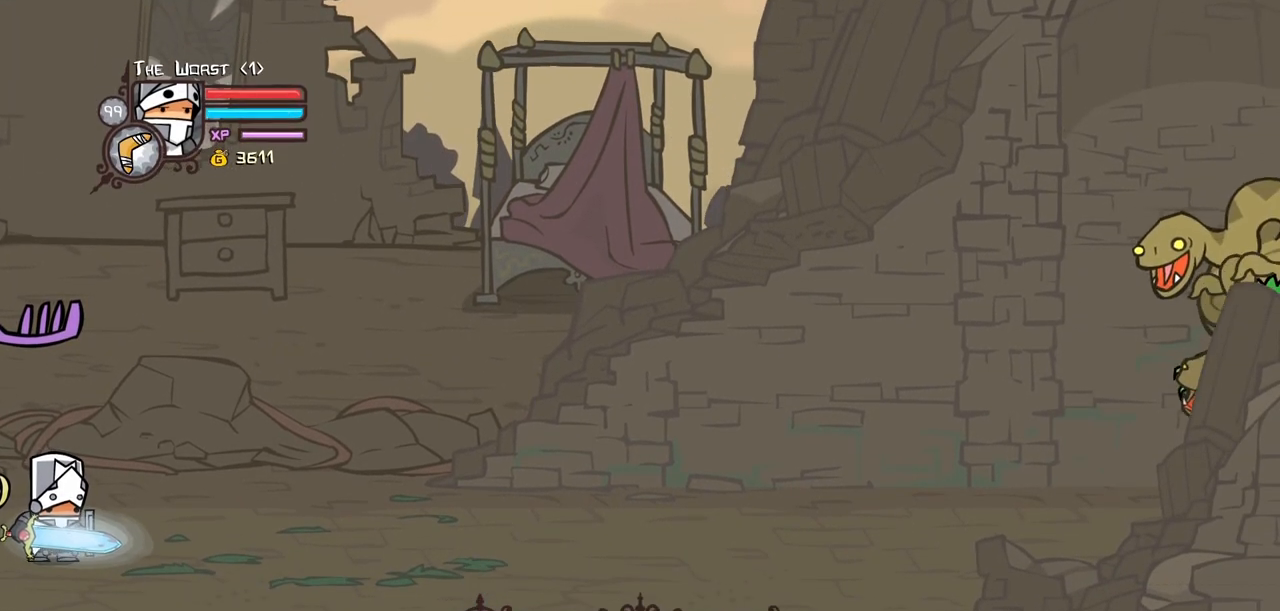
{"keys": ["right"], "events": []}